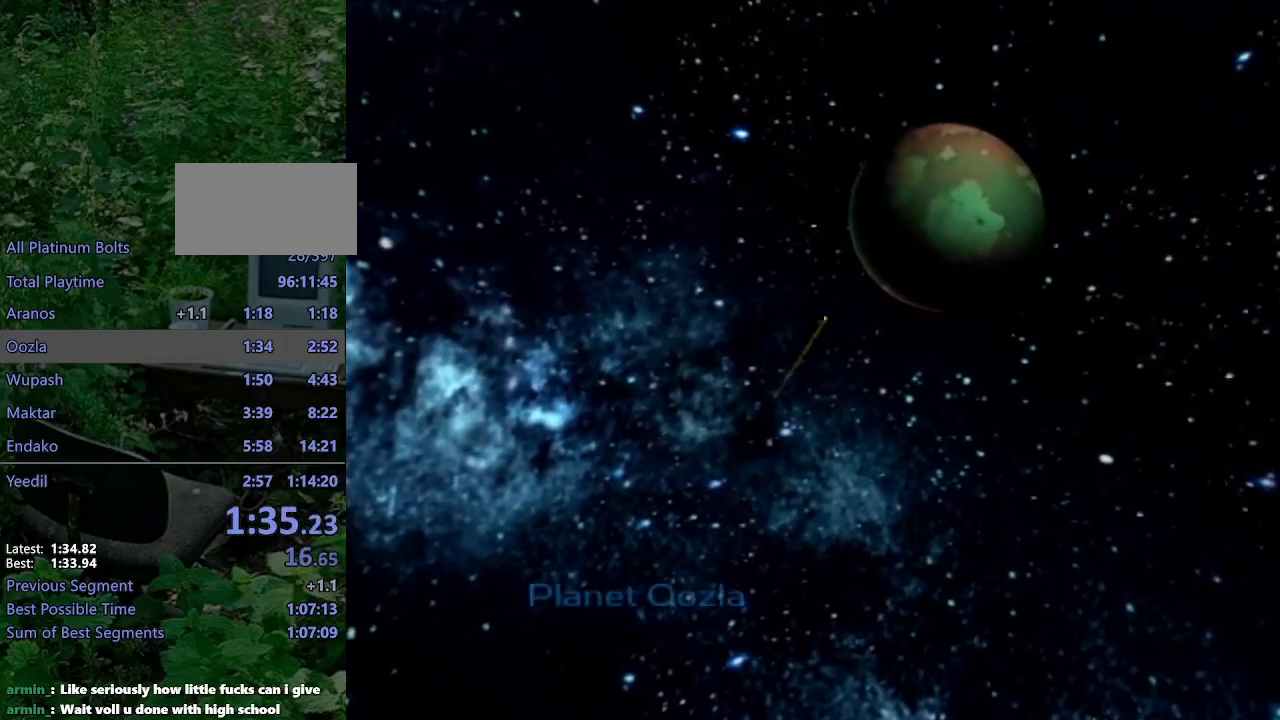
Gameplay with a controller (PlayStation layout); each line is a JSON object with the inputs held at the frame after it. "events" lists button and stick changes between this image and that frame as [ms after this image, input, new state], when the widget could be followed in between. Not read: L3 R3.
{"buttons": ["R2"], "left_stick": "center", "right_stick": "center", "events": [[383, "R2", "down"]]}
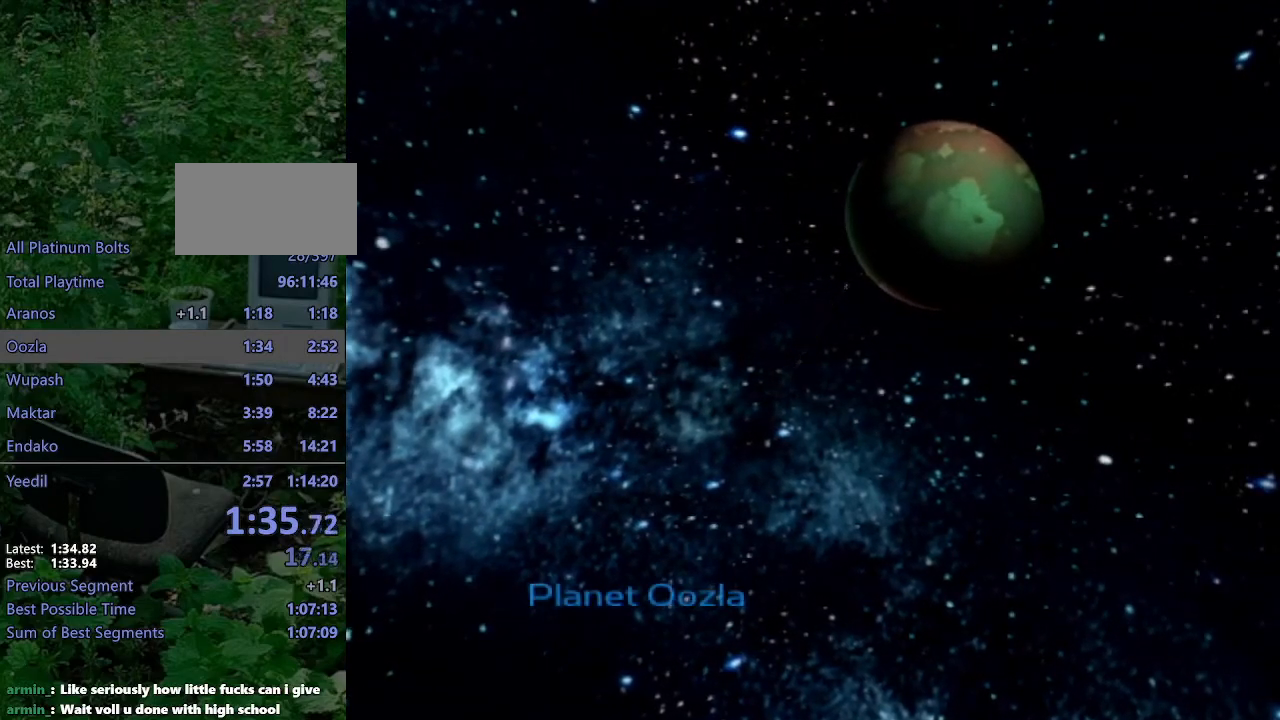
{"buttons": [], "left_stick": "center", "right_stick": "center", "events": [[17, "R2", "up"], [83, "R2", "down"], [200, "R2", "up"], [283, "R2", "down"], [367, "R2", "up"]]}
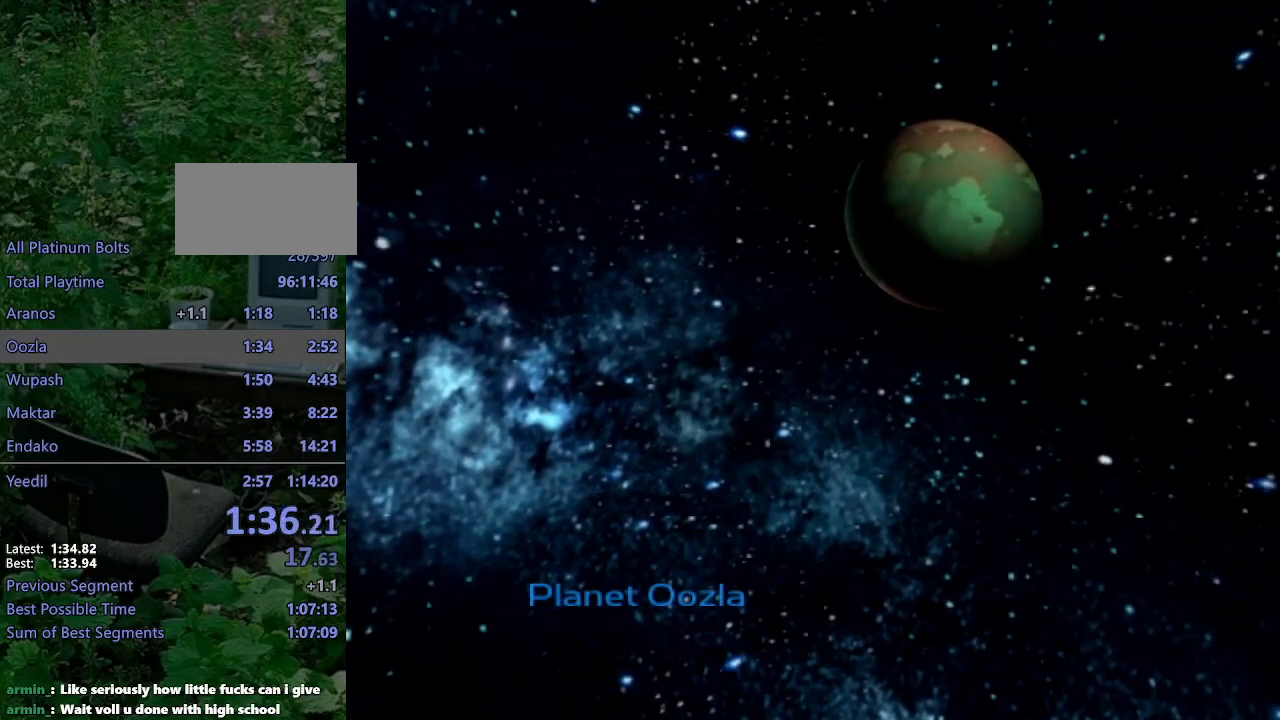
{"buttons": ["CROSS"], "left_stick": "center", "right_stick": "center", "events": [[317, "CROSS", "down"], [383, "CROSS", "up"], [467, "CROSS", "down"]]}
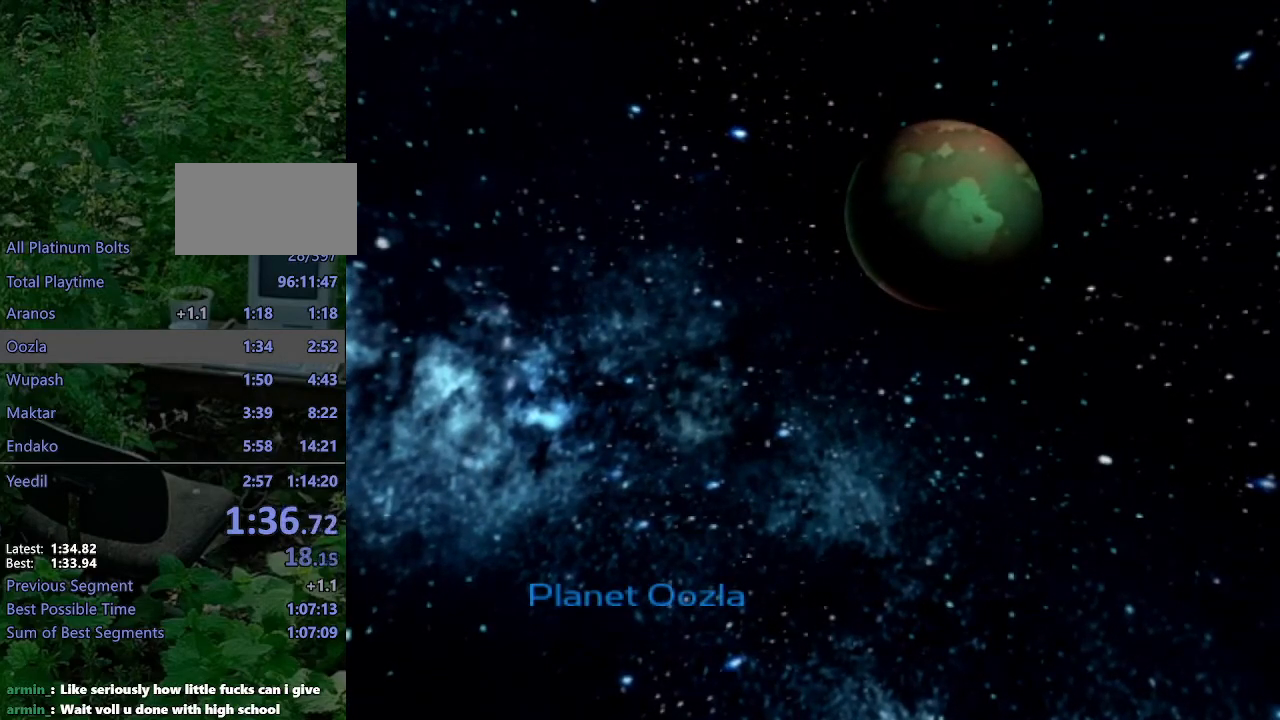
{"buttons": [], "left_stick": "center", "right_stick": "center", "events": [[17, "CROSS", "up"], [100, "CROSS", "down"], [183, "CROSS", "up"], [250, "CROSS", "down"], [317, "CROSS", "up"], [383, "CROSS", "down"], [450, "CROSS", "up"]]}
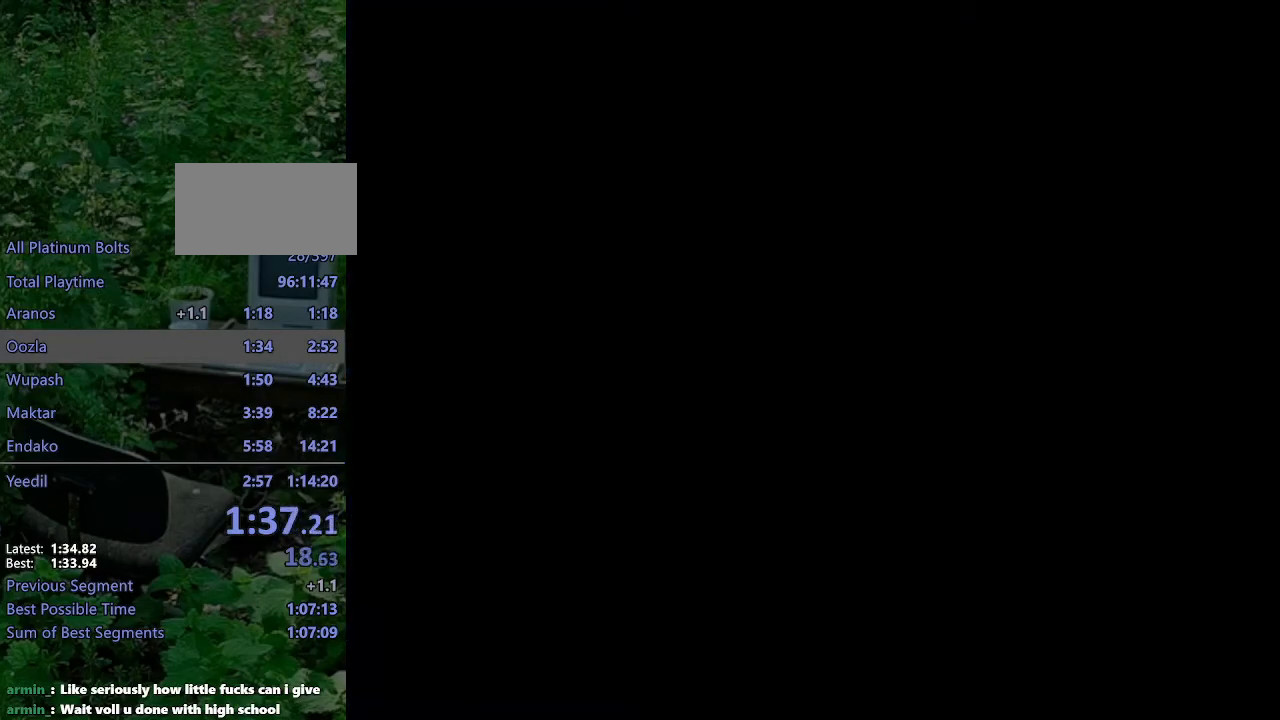
{"buttons": [], "left_stick": "center", "right_stick": "center", "events": [[33, "CROSS", "down"], [67, "CROSS", "up"], [167, "CROSS", "down"], [200, "CROSS", "up"], [300, "CROSS", "down"], [333, "CROSS", "up"], [433, "CROSS", "down"], [450, "CROSS", "up"]]}
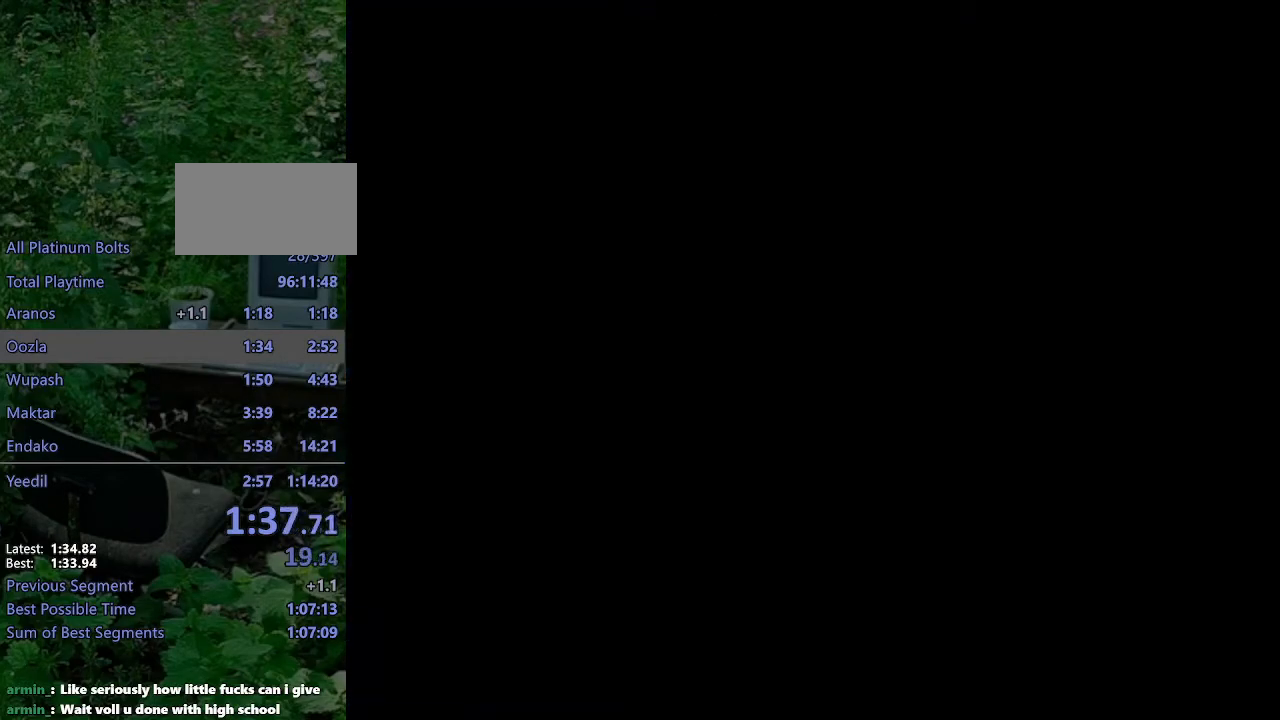
{"buttons": [], "left_stick": "center", "right_stick": "center", "events": [[200, "CROSS", "down"], [217, "CROSS", "up"], [317, "CROSS", "down"], [400, "CROSS", "up"], [450, "CROSS", "down"], [500, "CROSS", "up"]]}
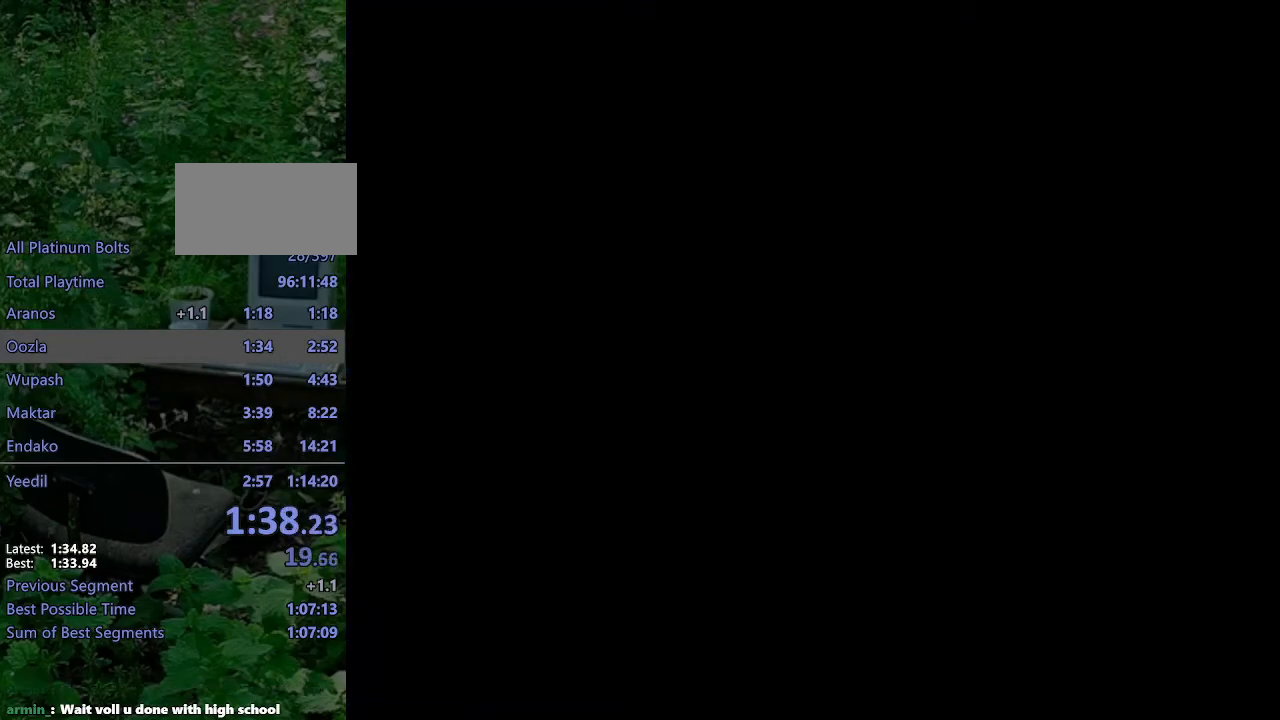
{"buttons": [], "left_stick": "center", "right_stick": "center", "events": [[67, "CROSS", "down"], [133, "CROSS", "up"], [200, "CROSS", "down"], [250, "CROSS", "up"], [317, "CROSS", "down"], [400, "CROSS", "up"]]}
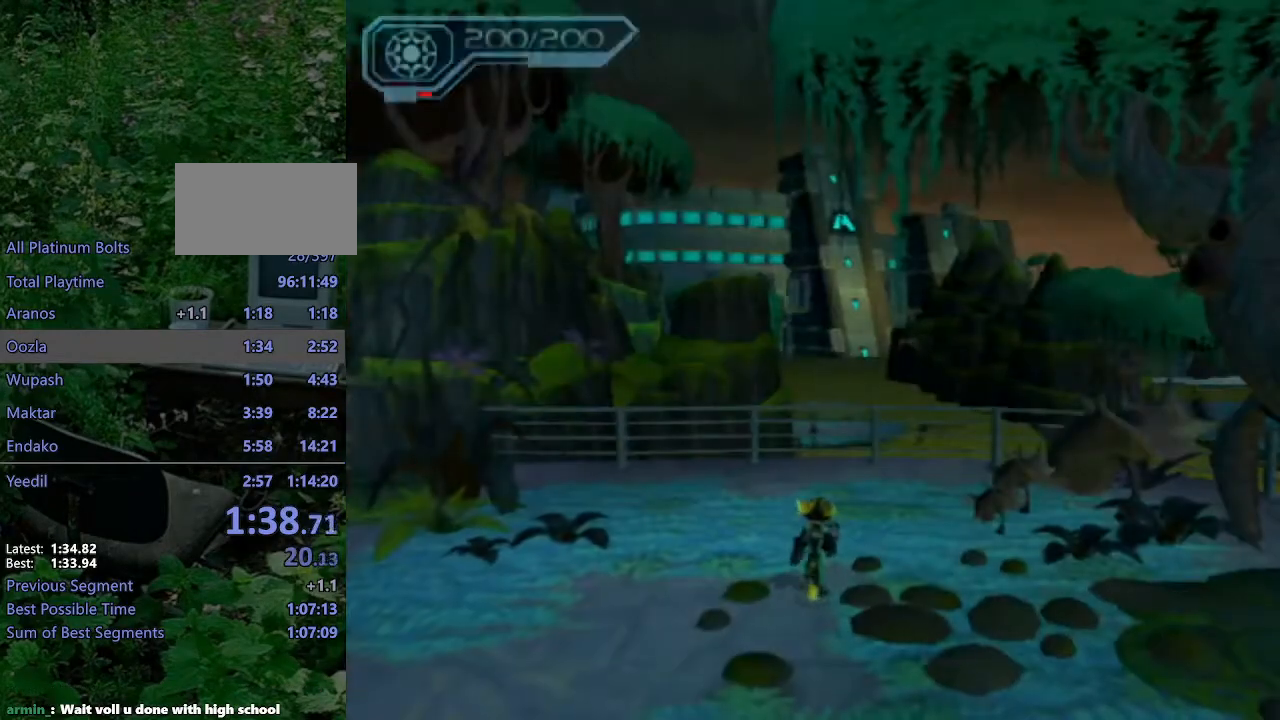
{"buttons": ["R2"], "left_stick": "up-left", "right_stick": "right", "events": [[33, "left_stick", "left"], [50, "right_stick", "right"], [300, "left_stick", "up-left"], [483, "R2", "down"]]}
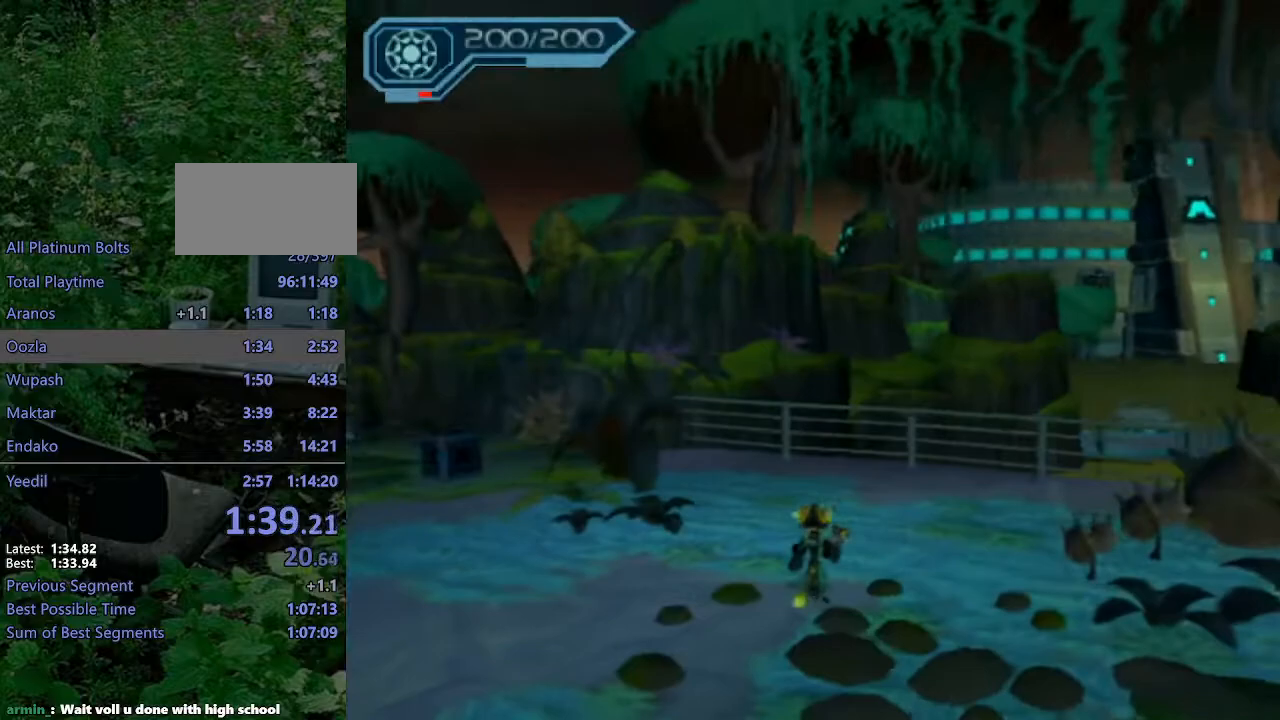
{"buttons": ["CIRCLE", "R2"], "left_stick": "up-left", "right_stick": "center", "events": [[150, "right_stick", "up-right"], [333, "right_stick", "center"], [467, "CIRCLE", "down"]]}
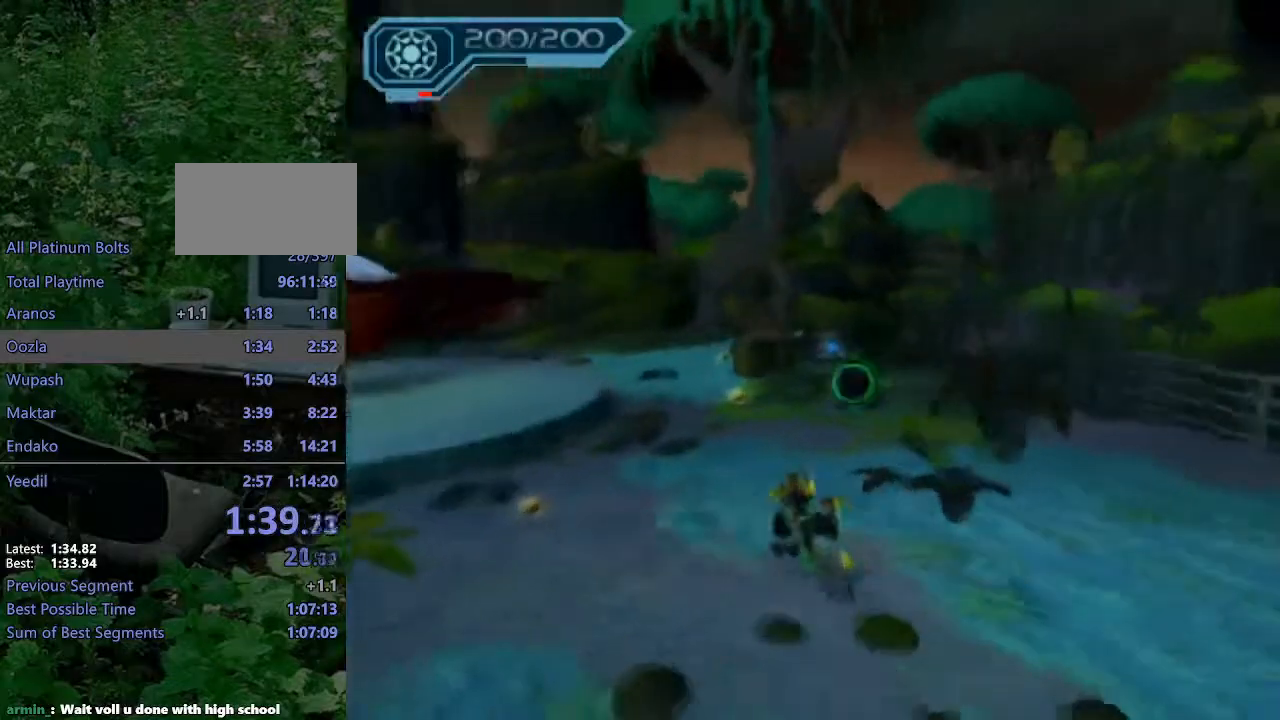
{"buttons": [], "left_stick": "up", "right_stick": "center", "events": [[33, "CIRCLE", "up"], [50, "R2", "up"], [50, "left_stick", "up"], [117, "right_stick", "left"], [433, "right_stick", "center"]]}
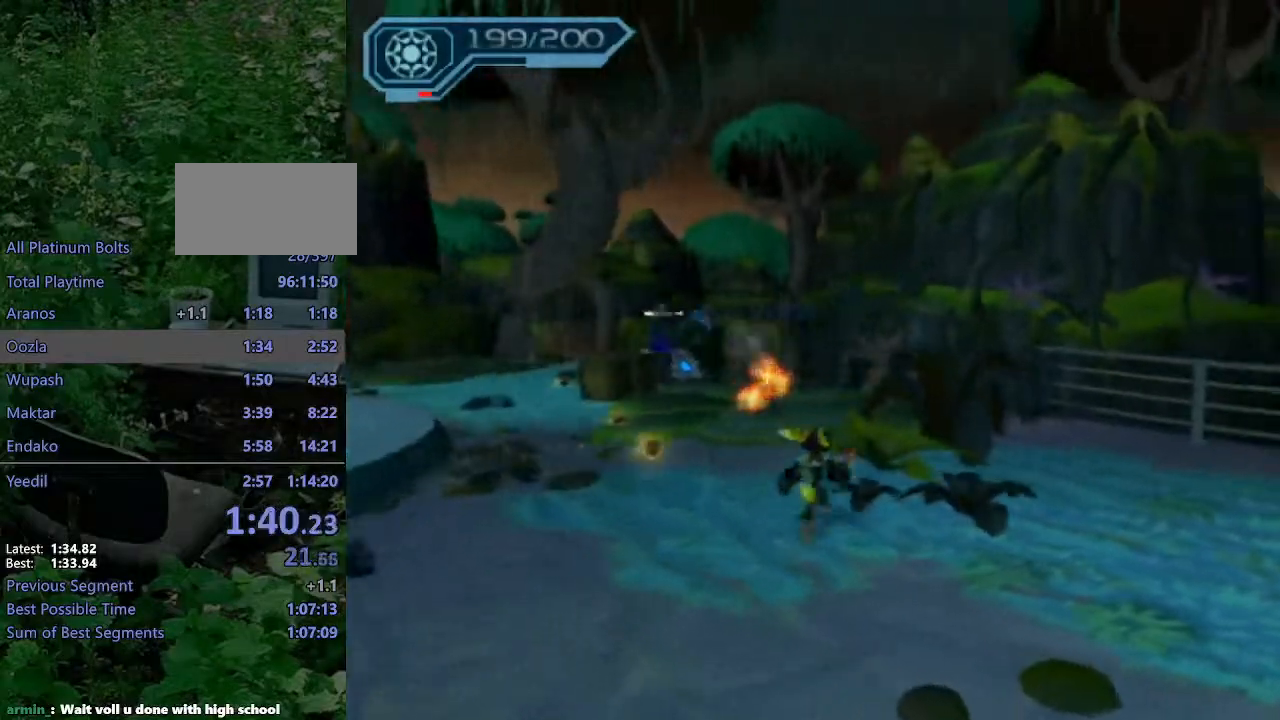
{"buttons": ["CROSS", "R1"], "left_stick": "up-left", "right_stick": "center", "events": [[183, "CROSS", "down"], [183, "R1", "down"], [233, "left_stick", "up-left"]]}
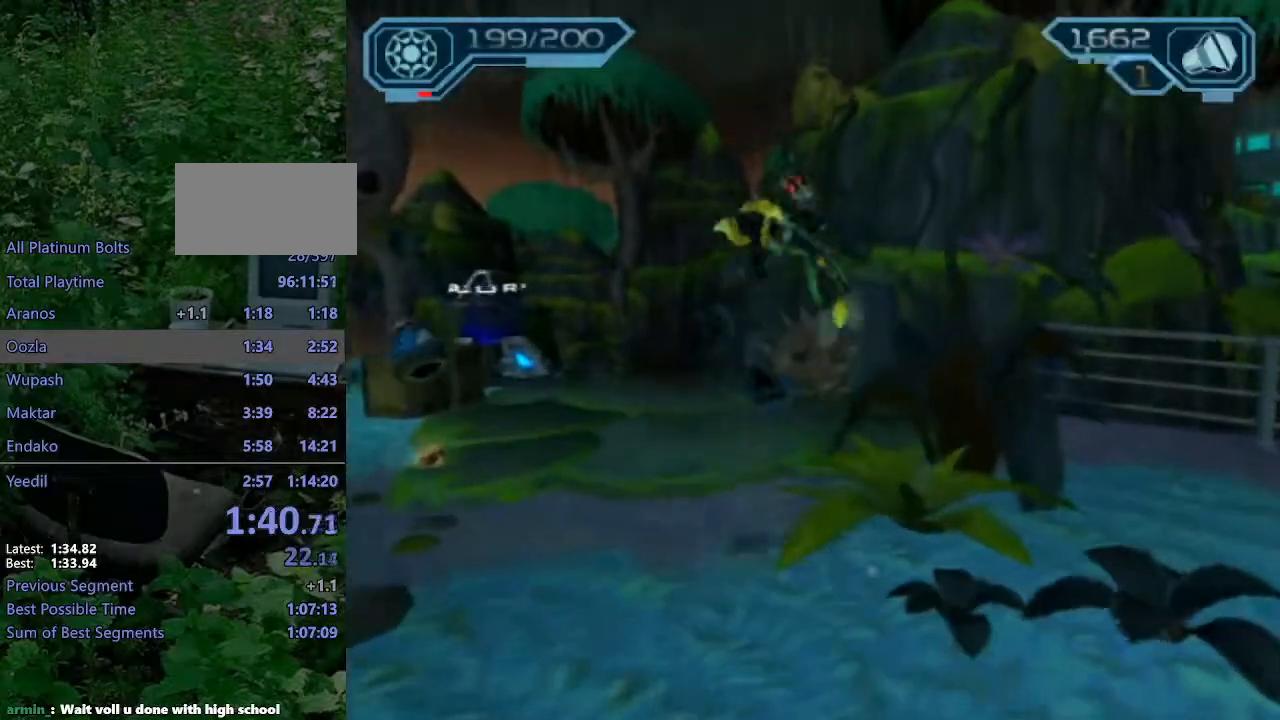
{"buttons": [], "left_stick": "up", "right_stick": "center", "events": [[67, "left_stick", "up"], [150, "R1", "up"], [167, "CROSS", "up"]]}
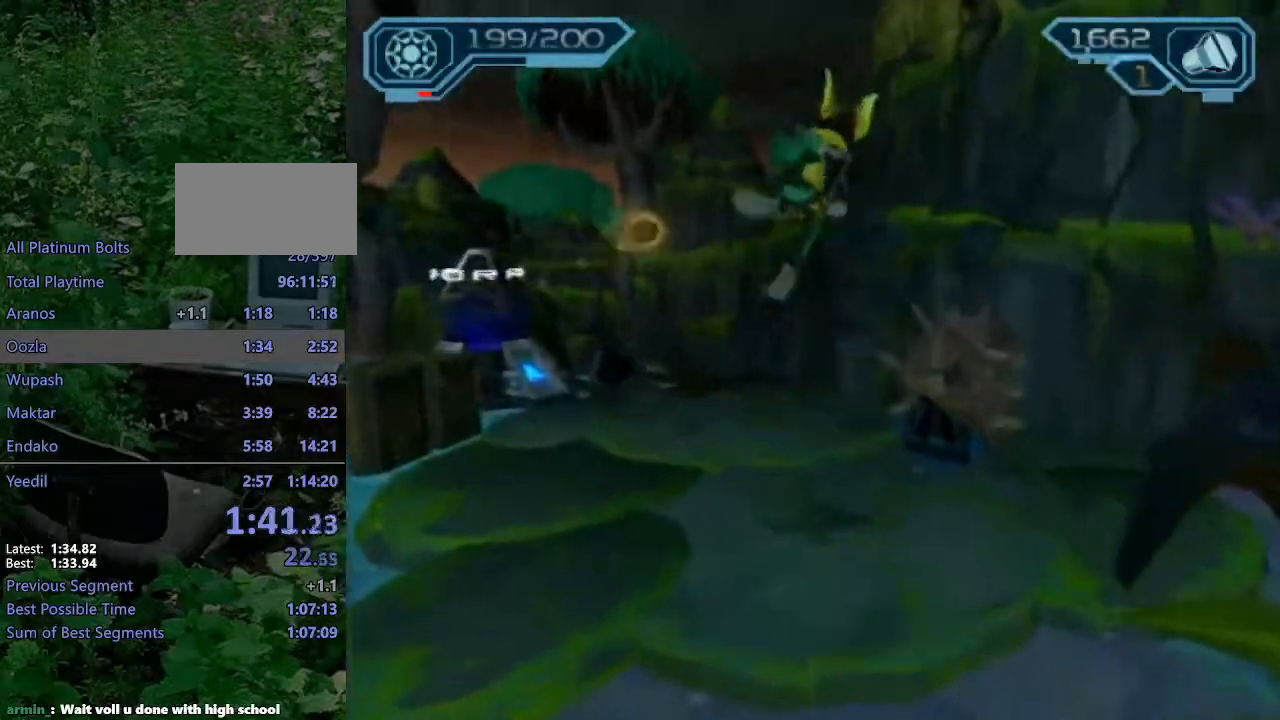
{"buttons": ["CROSS", "R1"], "left_stick": "up", "right_stick": "center", "events": [[133, "CROSS", "down"], [150, "R1", "down"], [183, "left_stick", "up-left"], [333, "left_stick", "up"]]}
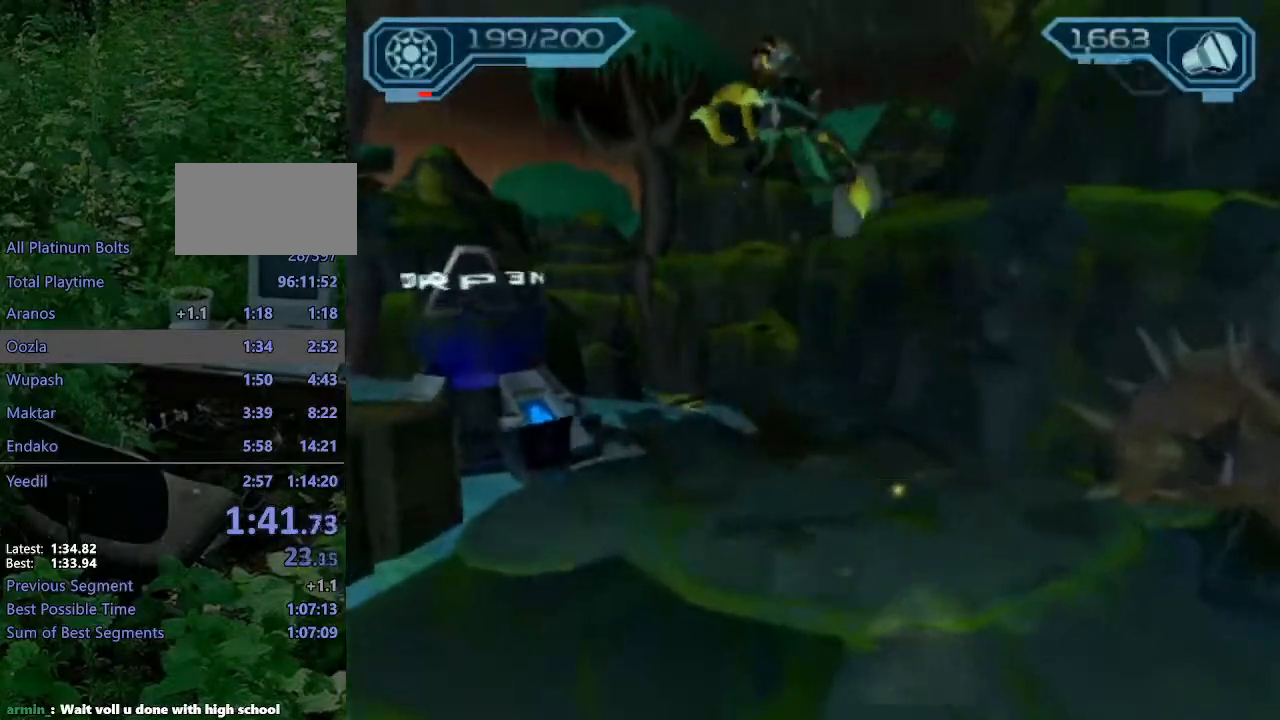
{"buttons": [], "left_stick": "up", "right_stick": "center", "events": [[83, "R1", "up"], [100, "CROSS", "up"]]}
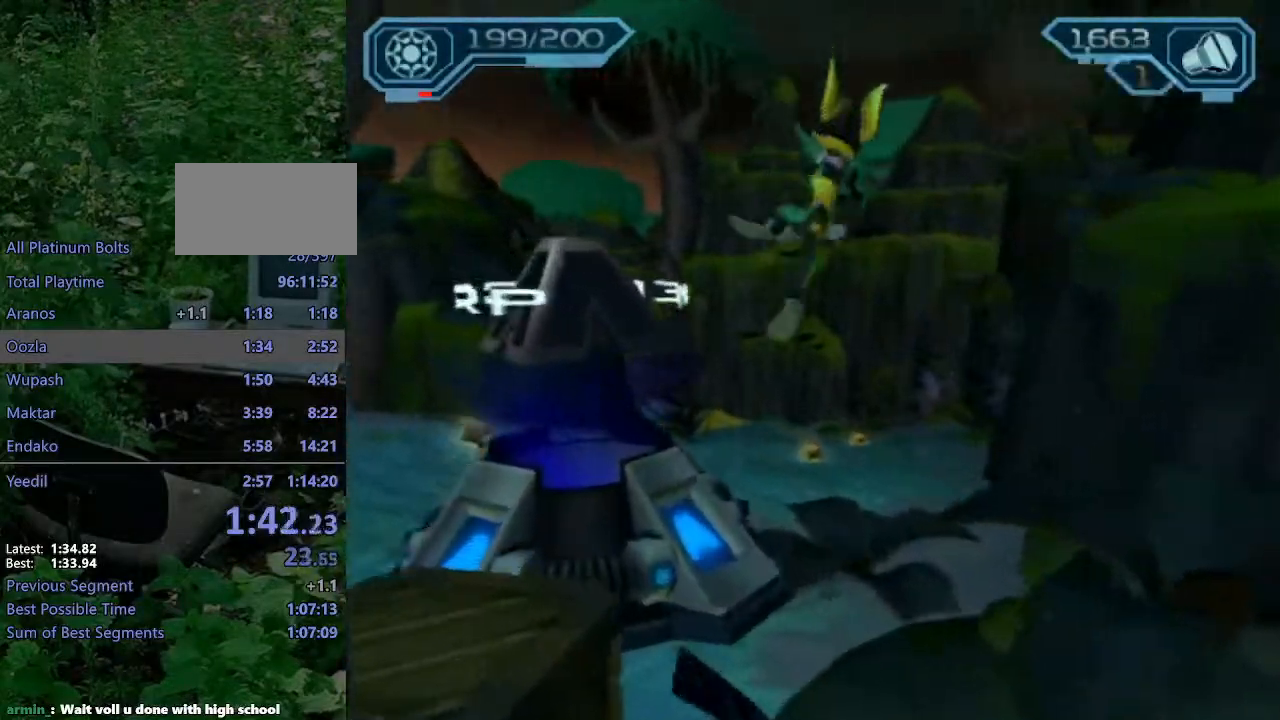
{"buttons": ["CROSS", "R1"], "left_stick": "up-right", "right_stick": "center", "events": [[100, "CROSS", "down"], [117, "R1", "down"], [183, "left_stick", "right"], [267, "left_stick", "up-right"]]}
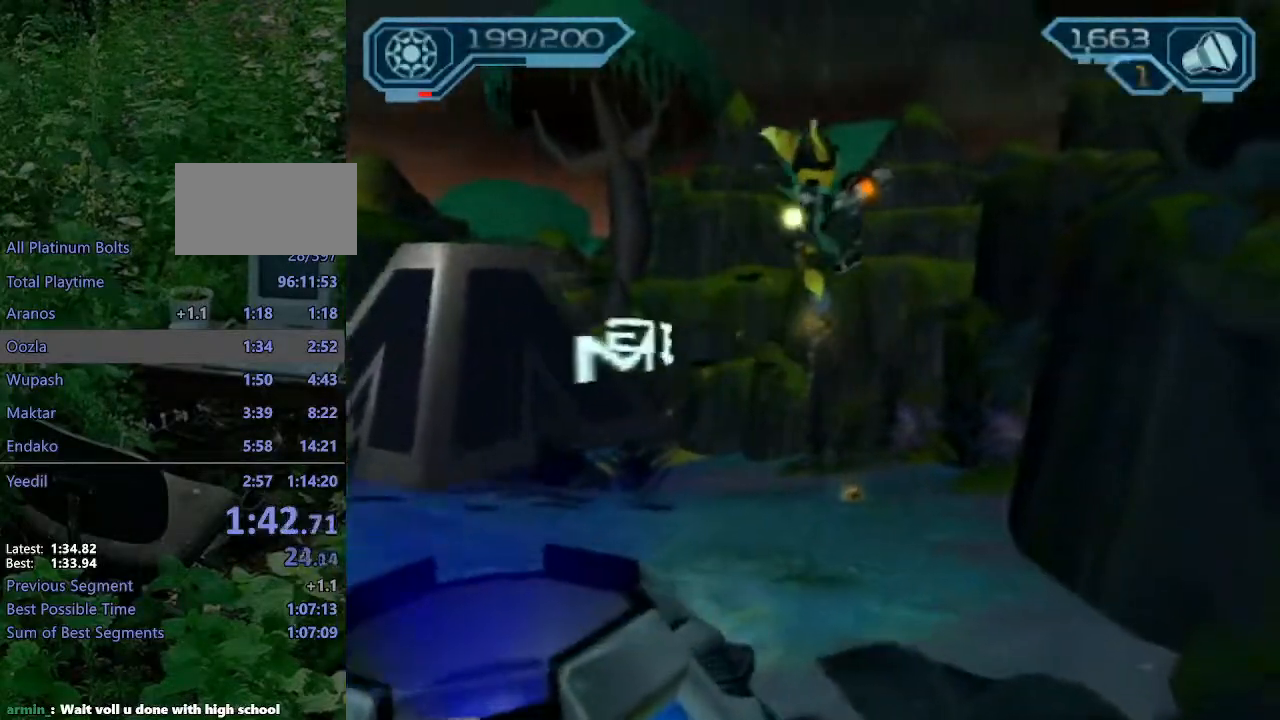
{"buttons": [], "left_stick": "up", "right_stick": "center", "events": [[50, "CROSS", "up"], [50, "R1", "up"], [67, "left_stick", "up"]]}
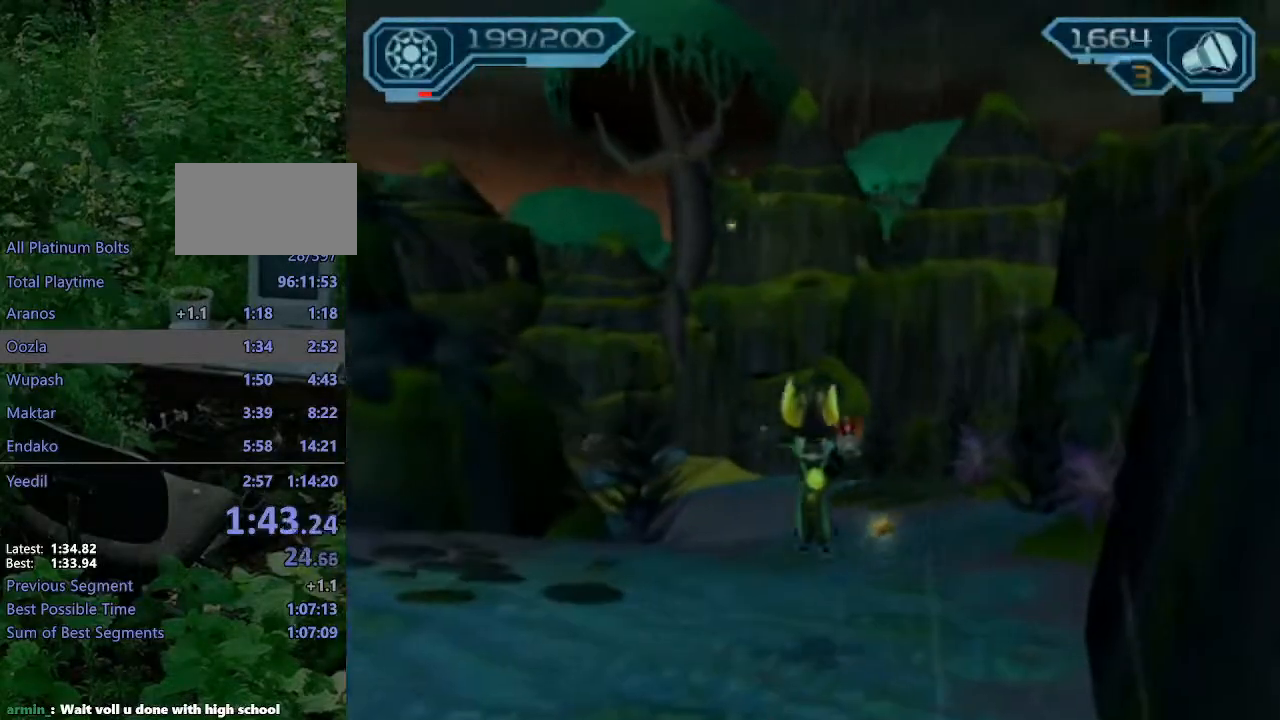
{"buttons": [], "left_stick": "up-right", "right_stick": "left", "events": [[17, "CROSS", "down"], [33, "R1", "down"], [67, "left_stick", "right"], [217, "left_stick", "up-right"], [400, "CROSS", "up"], [400, "R1", "up"], [483, "right_stick", "left"]]}
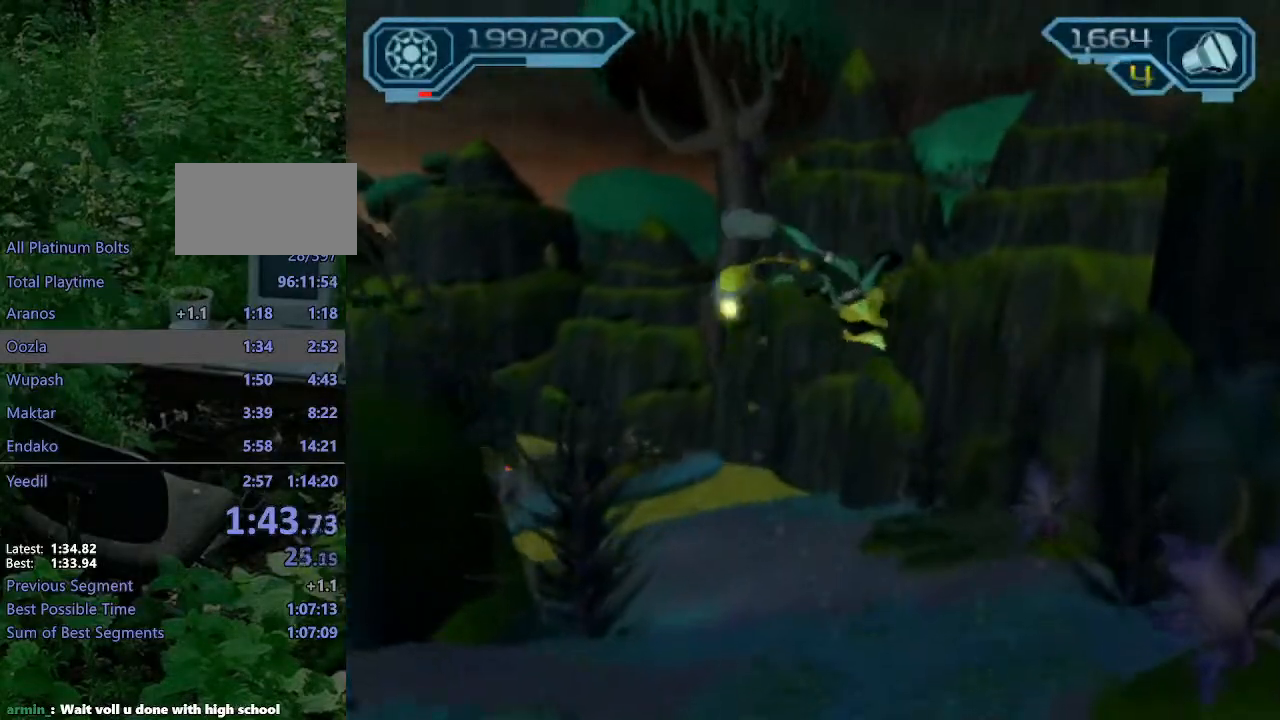
{"buttons": ["CROSS"], "left_stick": "up", "right_stick": "center", "events": [[133, "right_stick", "center"], [200, "left_stick", "up"], [500, "CROSS", "down"]]}
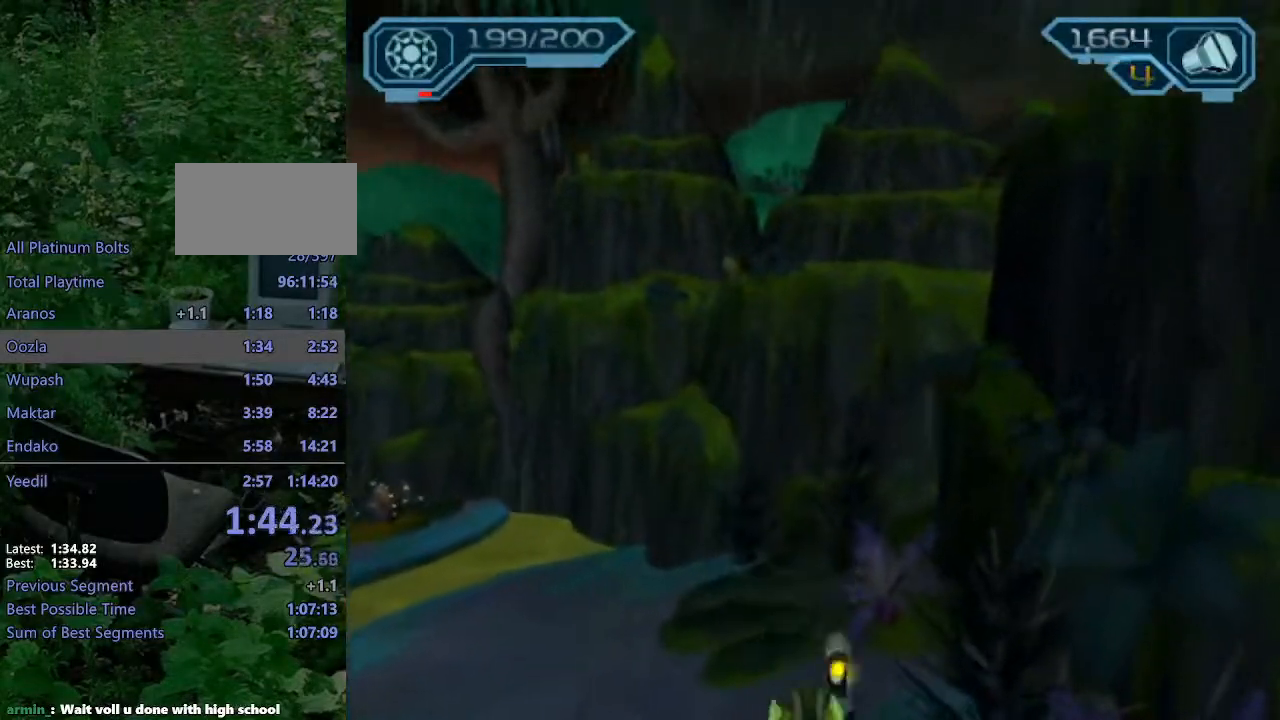
{"buttons": [], "left_stick": "center", "right_stick": "center", "events": [[17, "R1", "down"], [83, "left_stick", "right"], [167, "left_stick", "up-right"], [433, "CROSS", "up"], [433, "R1", "up"], [433, "left_stick", "center"]]}
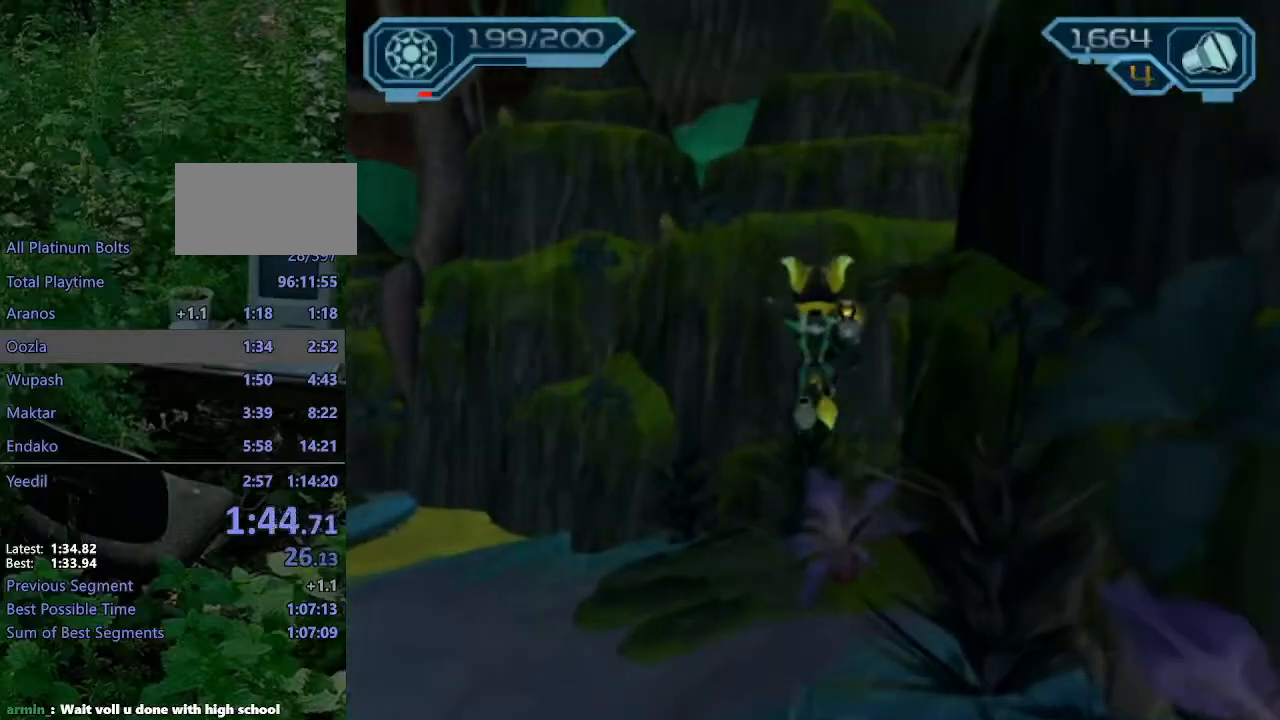
{"buttons": [], "left_stick": "up", "right_stick": "center", "events": [[67, "left_stick", "up"], [67, "right_stick", "left"], [167, "right_stick", "center"], [417, "CROSS", "down"], [483, "CROSS", "up"]]}
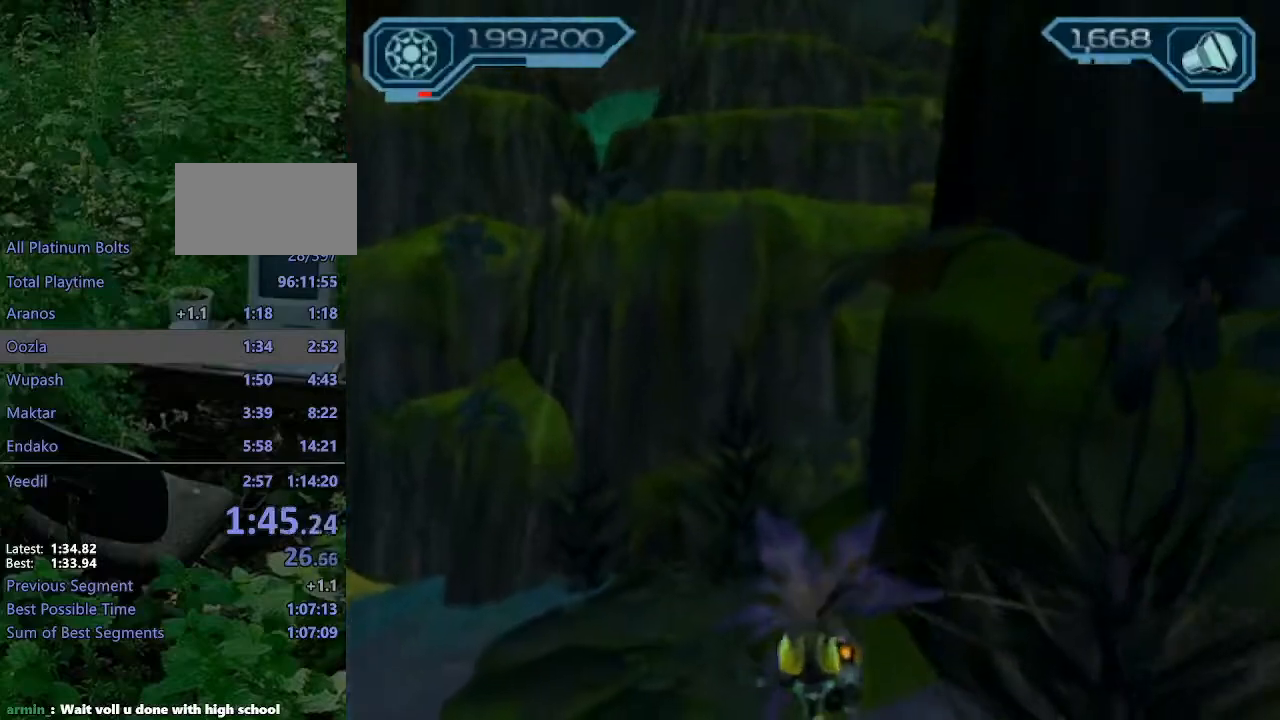
{"buttons": [], "left_stick": "up", "right_stick": "center", "events": [[133, "right_stick", "left"], [217, "right_stick", "center"]]}
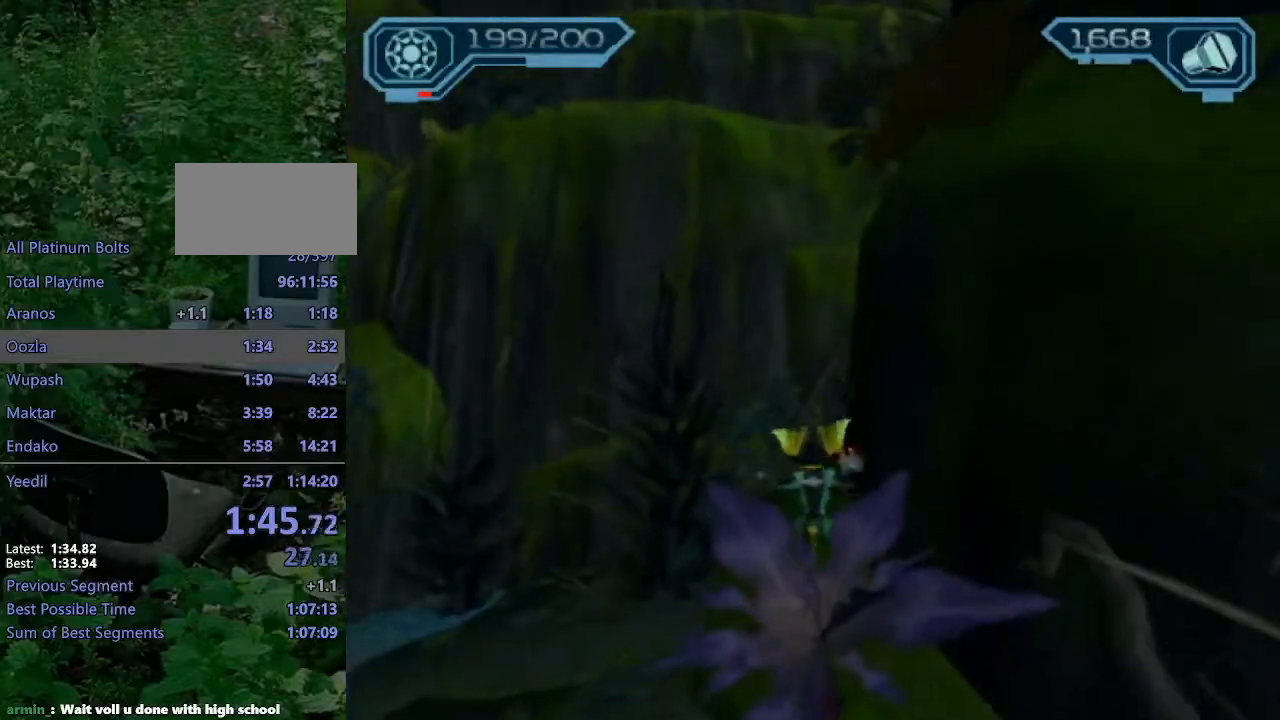
{"buttons": [], "left_stick": "up", "right_stick": "center", "events": [[83, "CROSS", "down"], [100, "R1", "down"], [133, "left_stick", "up-right"], [317, "left_stick", "up"], [417, "CROSS", "up"], [433, "R1", "up"]]}
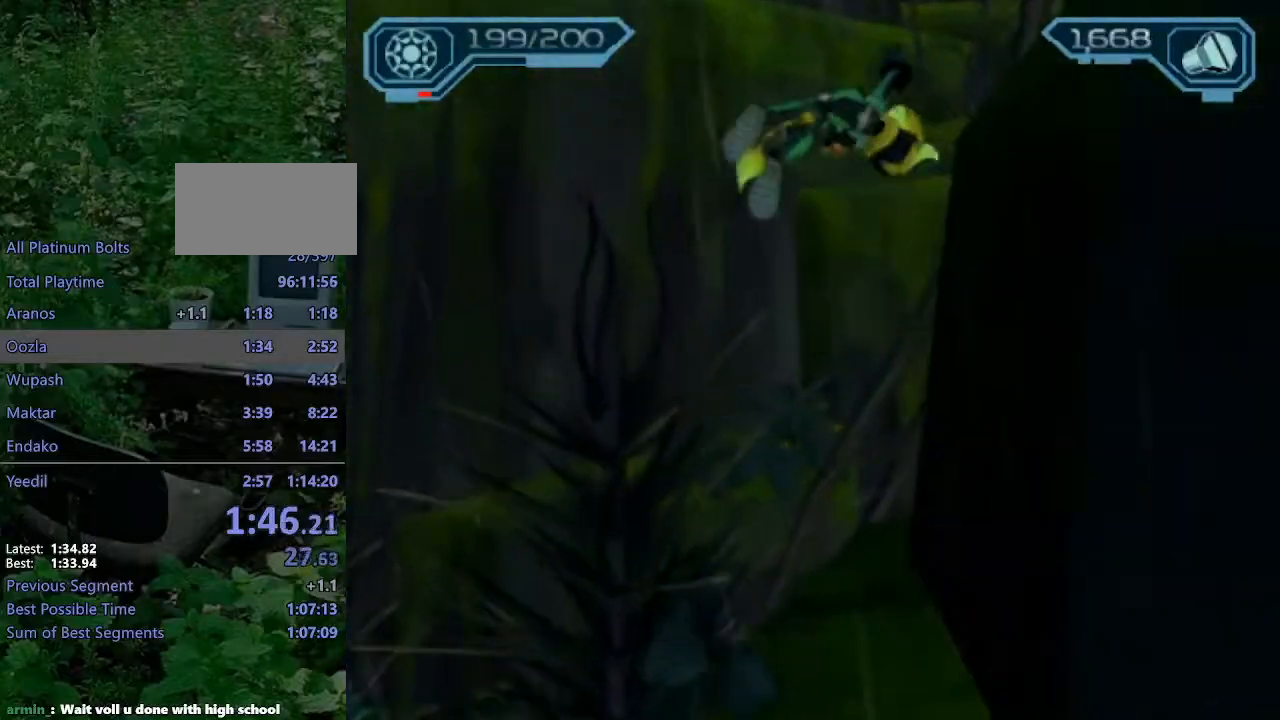
{"buttons": [], "left_stick": "up", "right_stick": "center", "events": [[83, "right_stick", "up-left"], [250, "right_stick", "center"]]}
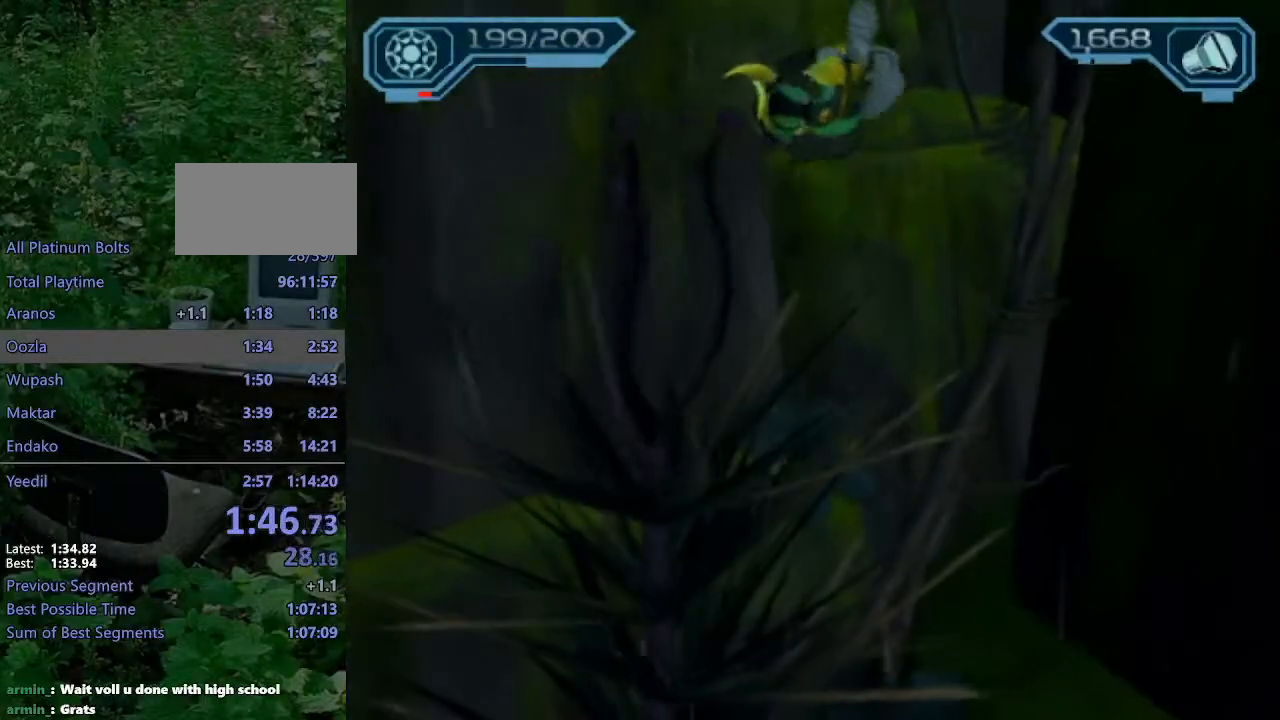
{"buttons": ["CROSS"], "left_stick": "up-left", "right_stick": "center", "events": [[350, "CROSS", "down"], [350, "left_stick", "up-left"]]}
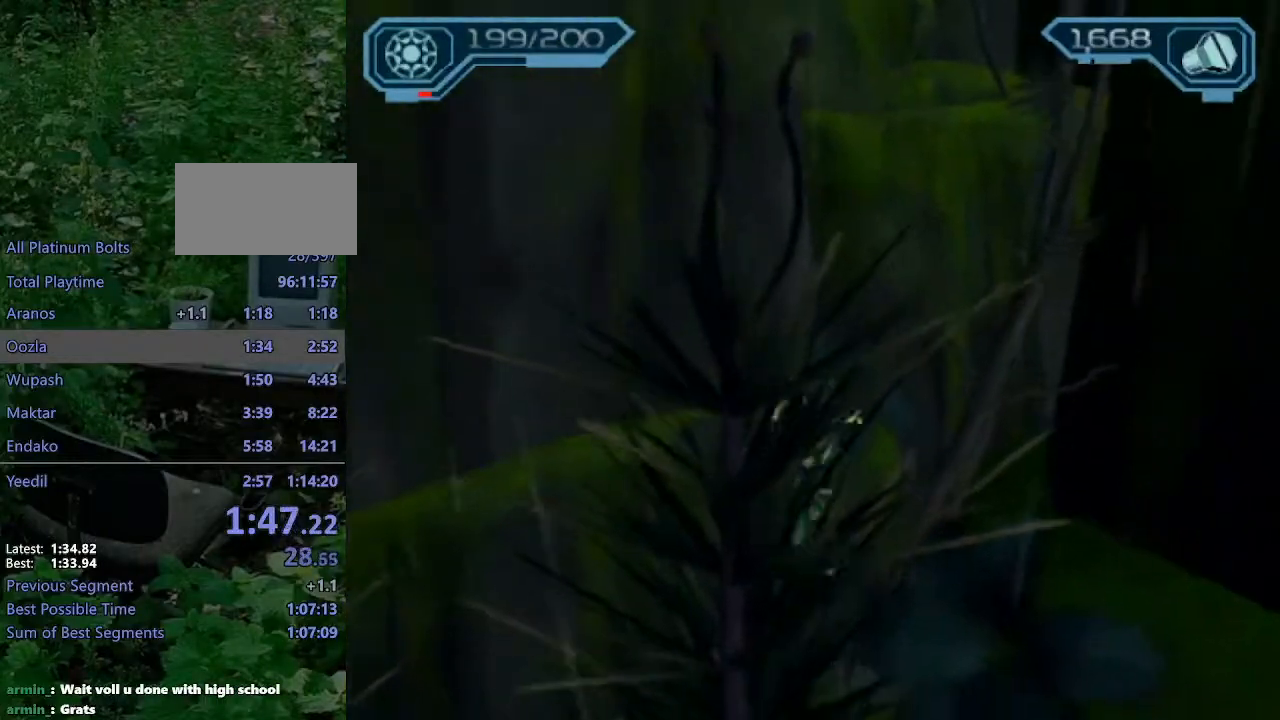
{"buttons": ["CROSS"], "left_stick": "center", "right_stick": "center", "events": [[33, "CROSS", "up"], [200, "right_stick", "left"], [283, "left_stick", "down"], [367, "right_stick", "center"], [450, "CROSS", "down"], [467, "left_stick", "center"]]}
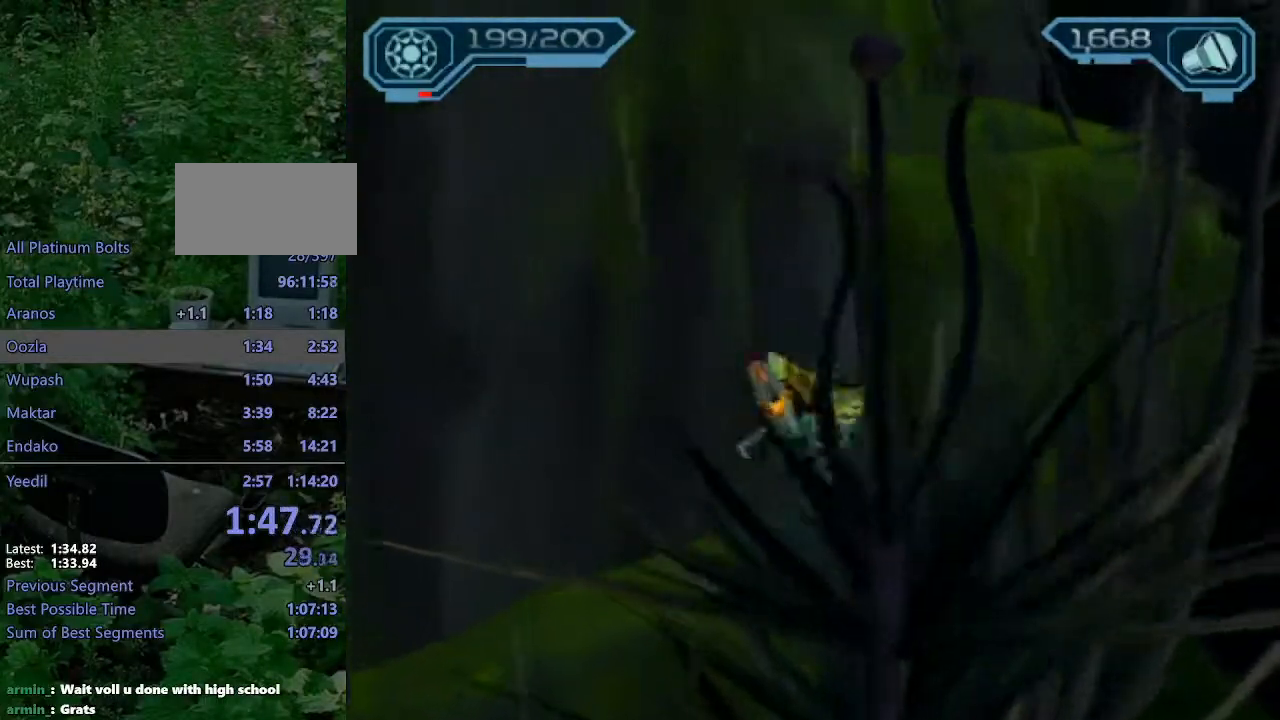
{"buttons": ["R2"], "left_stick": "up", "right_stick": "center", "events": [[67, "CROSS", "up"], [133, "CROSS", "down"], [150, "left_stick", "right"], [233, "left_stick", "up-right"], [250, "CROSS", "up"], [333, "R2", "down"], [383, "left_stick", "up"]]}
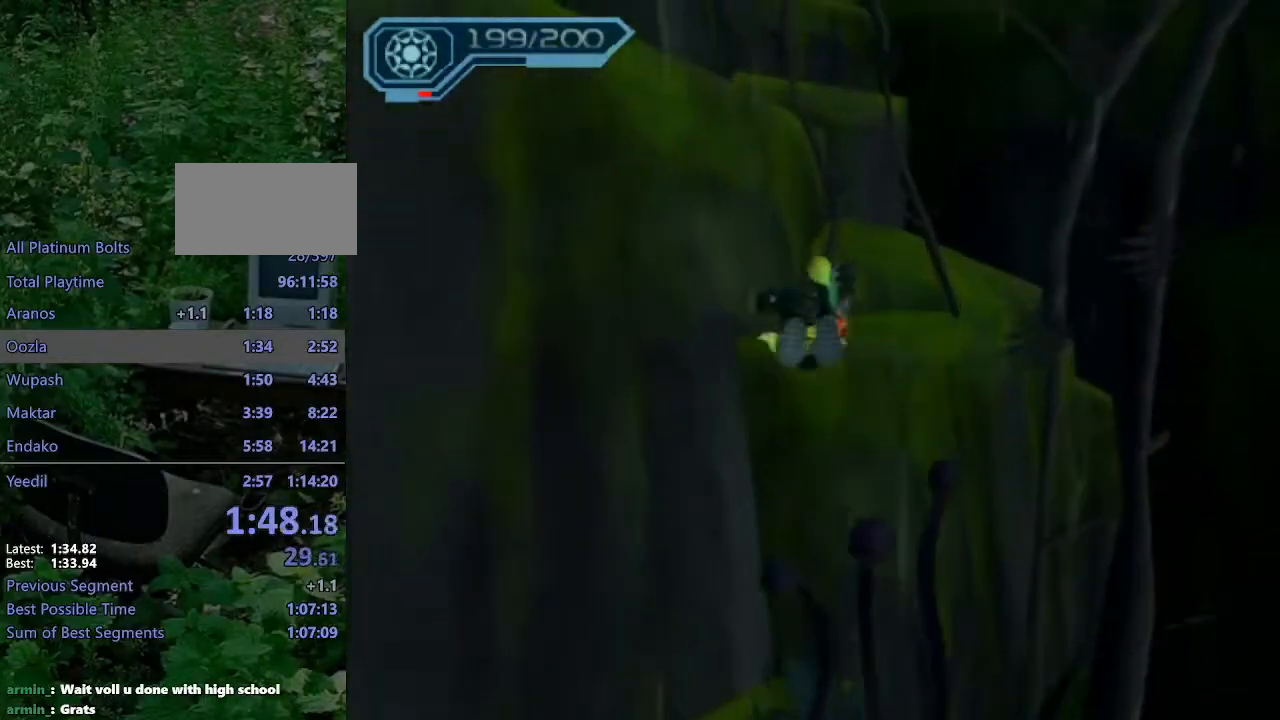
{"buttons": ["R2"], "left_stick": "up-left", "right_stick": "center", "events": [[133, "left_stick", "center"], [167, "CROSS", "down"], [267, "CROSS", "up"], [333, "CROSS", "down"], [400, "left_stick", "up-left"], [450, "CROSS", "up"]]}
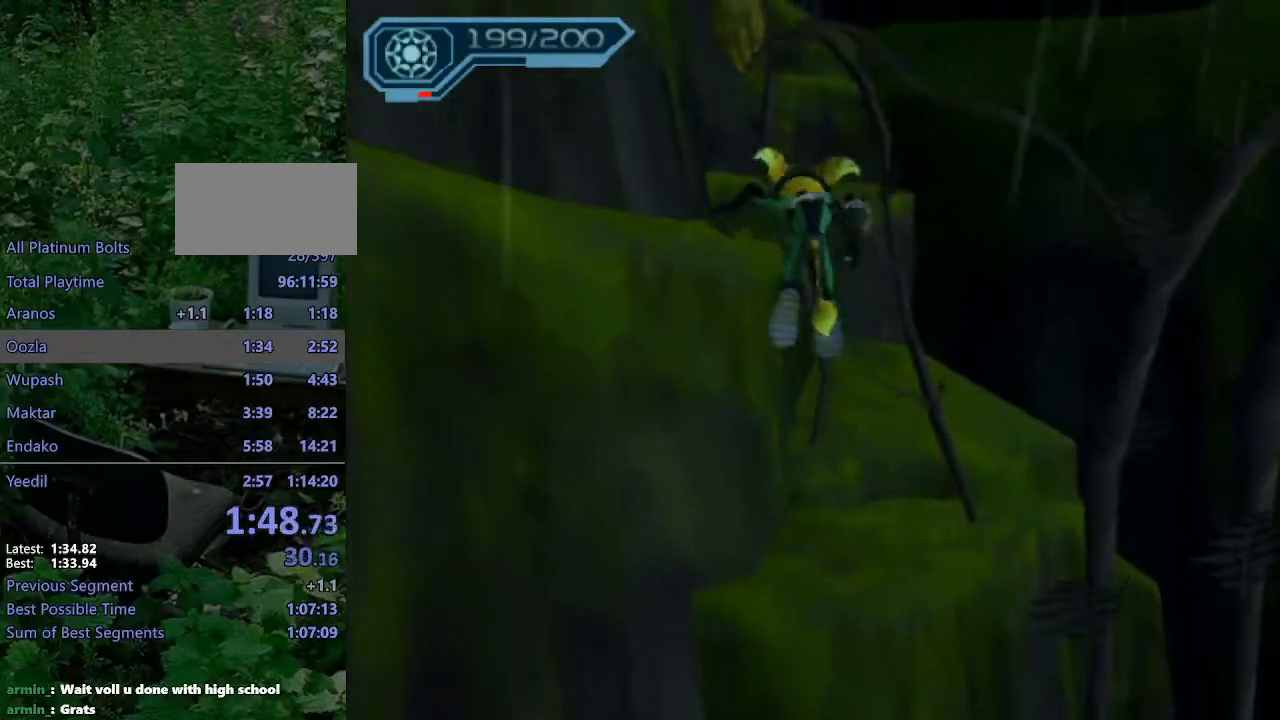
{"buttons": [], "left_stick": "up", "right_stick": "center", "events": [[17, "R2", "up"], [83, "right_stick", "left"], [183, "left_stick", "up"], [233, "right_stick", "center"]]}